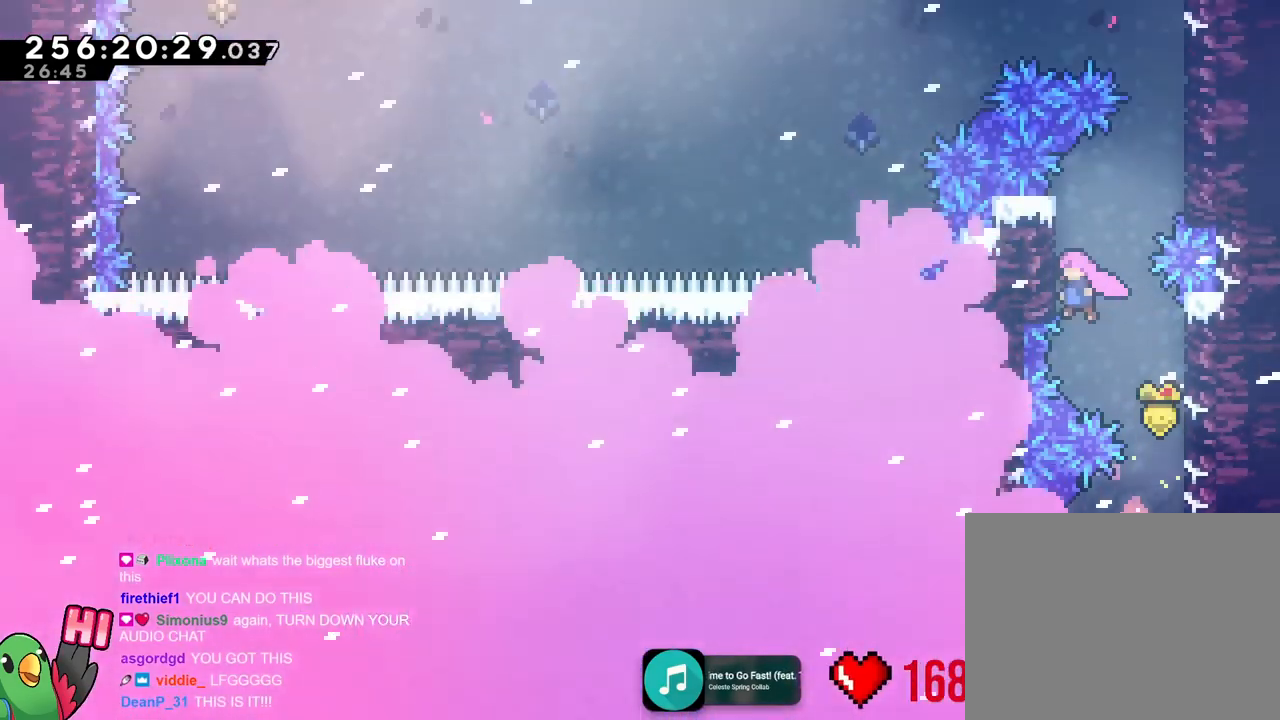
Gameplay with a controller (Nintendo layout); each line is a JSON object with the inputs held at the frame after it. "events" lists button and stick changes between this image and that frame as [ms after this image, input, new state], when the widget could be followed in between. Not read: B DPAD_DOWN DPAD_RIGHT HOME L2 L3 R3 SELECT START X Y.
{"buttons": [], "left_stick": "right", "right_stick": "center", "events": [[133, "left_stick", "up"], [417, "R1", "up"], [450, "left_stick", "right"]]}
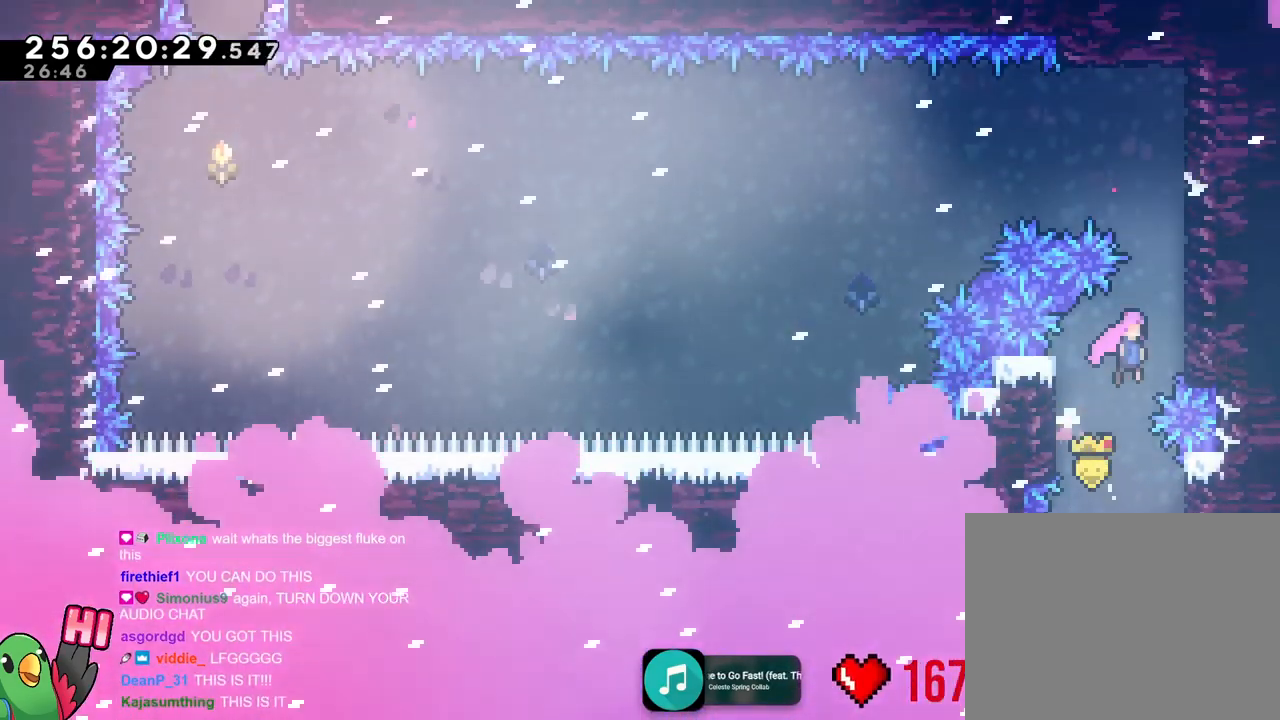
{"buttons": ["R1"], "left_stick": "up-right", "right_stick": "center", "events": [[150, "R1", "down"], [234, "left_stick", "up-right"]]}
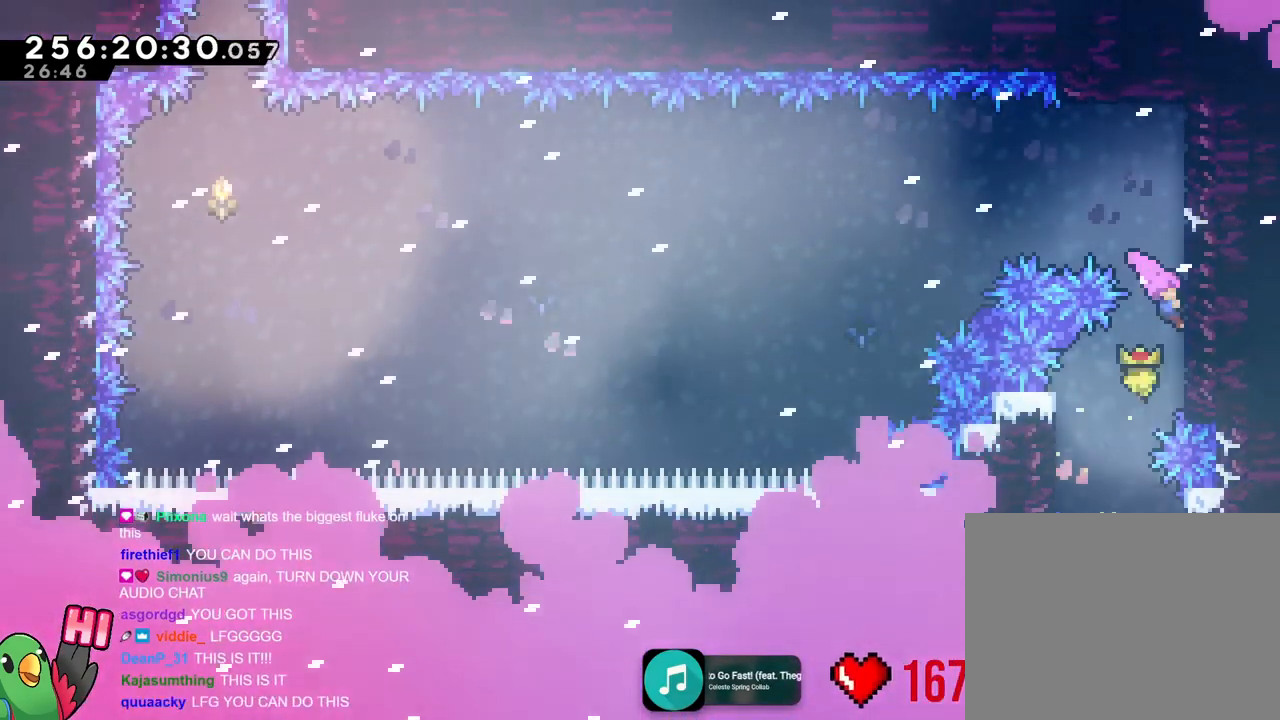
{"buttons": ["R1"], "left_stick": "center", "right_stick": "center", "events": [[300, "DPAD_UP", "down"], [400, "DPAD_UP", "up"], [500, "left_stick", "center"]]}
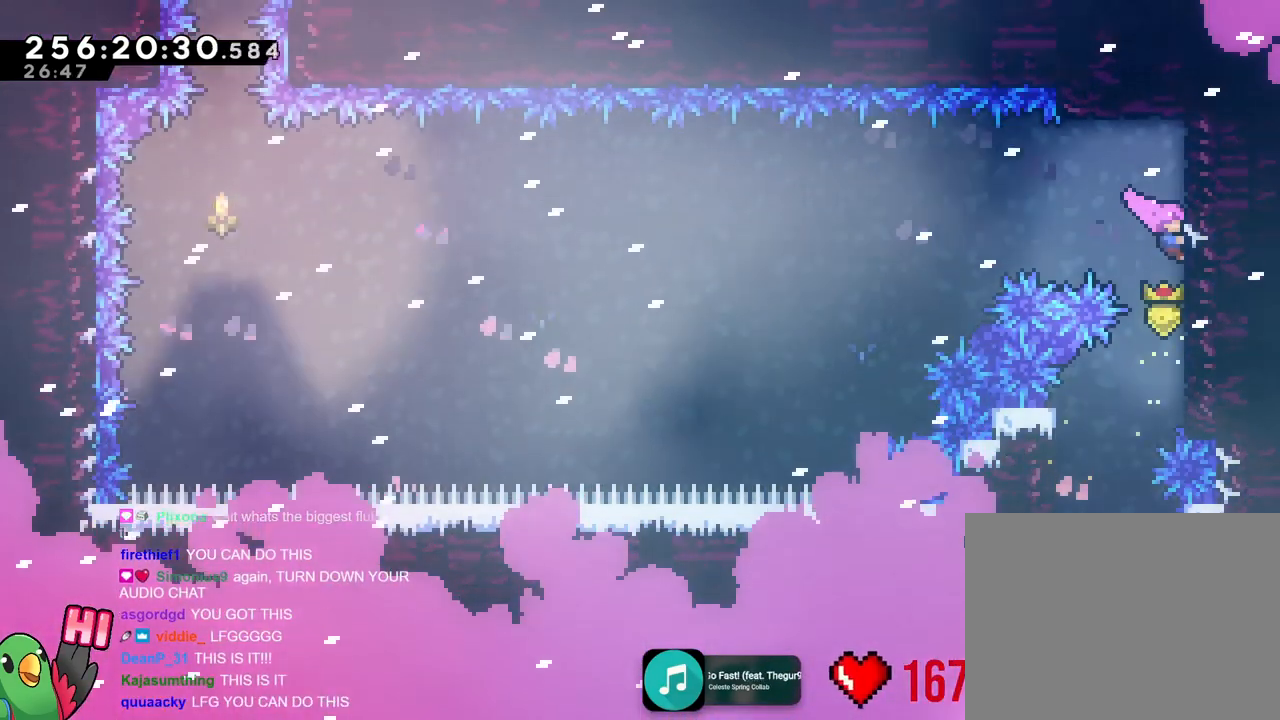
{"buttons": ["R1"], "left_stick": "center", "right_stick": "center"}
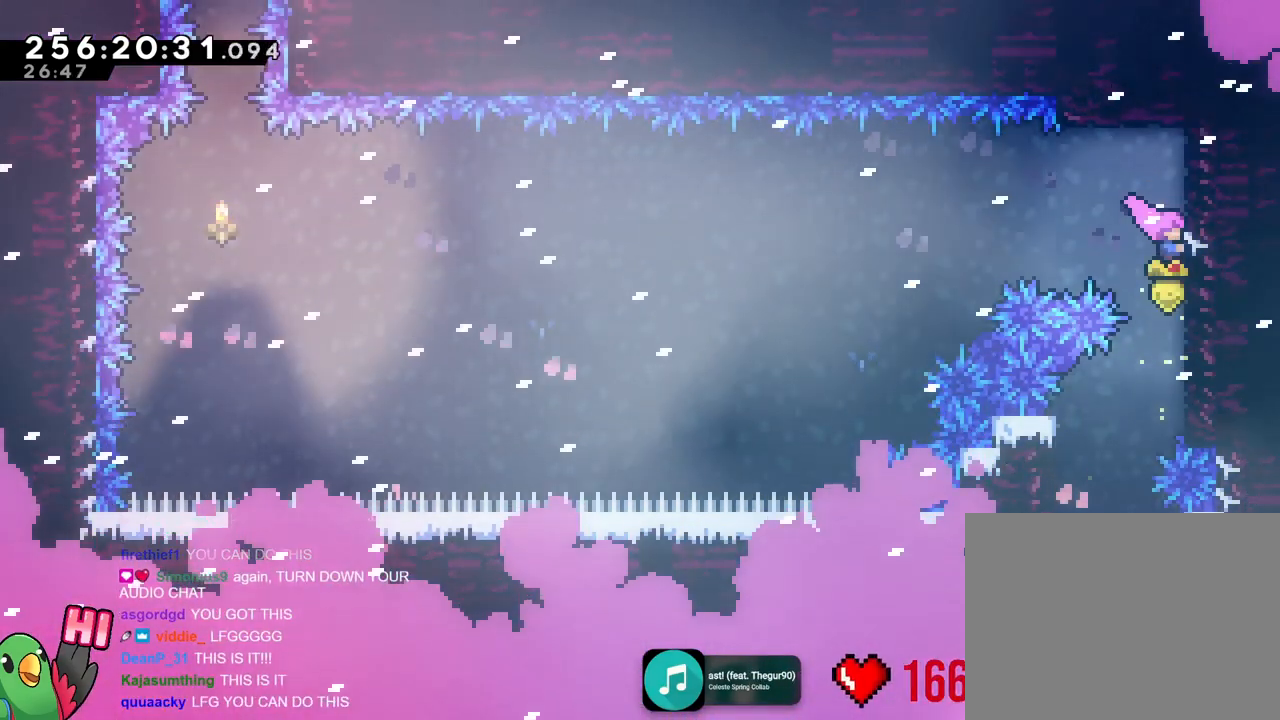
{"buttons": ["R1"], "left_stick": "center", "right_stick": "center", "events": []}
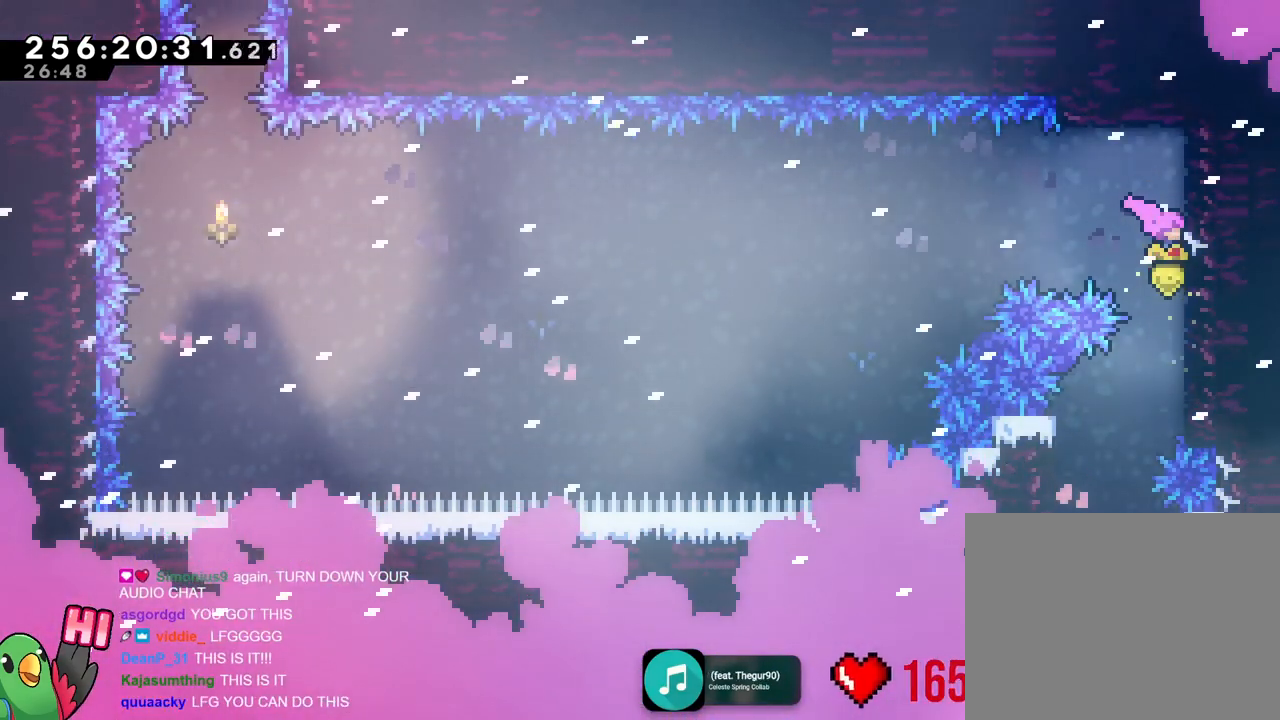
{"buttons": ["R1"], "left_stick": "center", "right_stick": "center", "events": [[134, "left_stick", "left"], [451, "left_stick", "down"], [501, "left_stick", "center"]]}